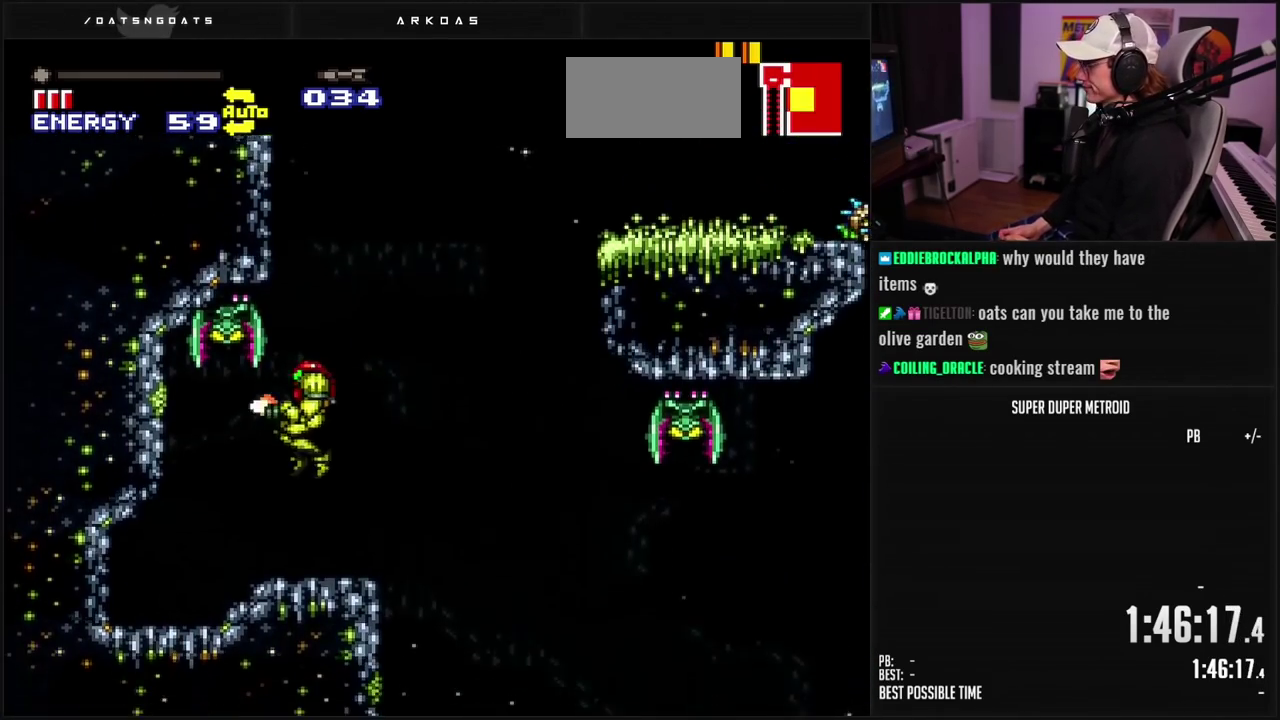
Gameplay with a controller (Nintendo layout); each line is a JSON object with the inputs held at the frame after it. "events" lists button and stick changes between this image and that frame as [ms after this image, input, new state], when the widget could be followed in between. Not read: L3 R3.
{"buttons": ["A", "B", "DPAD_RIGHT"], "events": [[67, "B", "up"], [67, "DPAD_RIGHT", "down"], [83, "X", "up"], [183, "L1", "down"], [267, "L1", "up"], [333, "B", "down"], [350, "A", "down"]]}
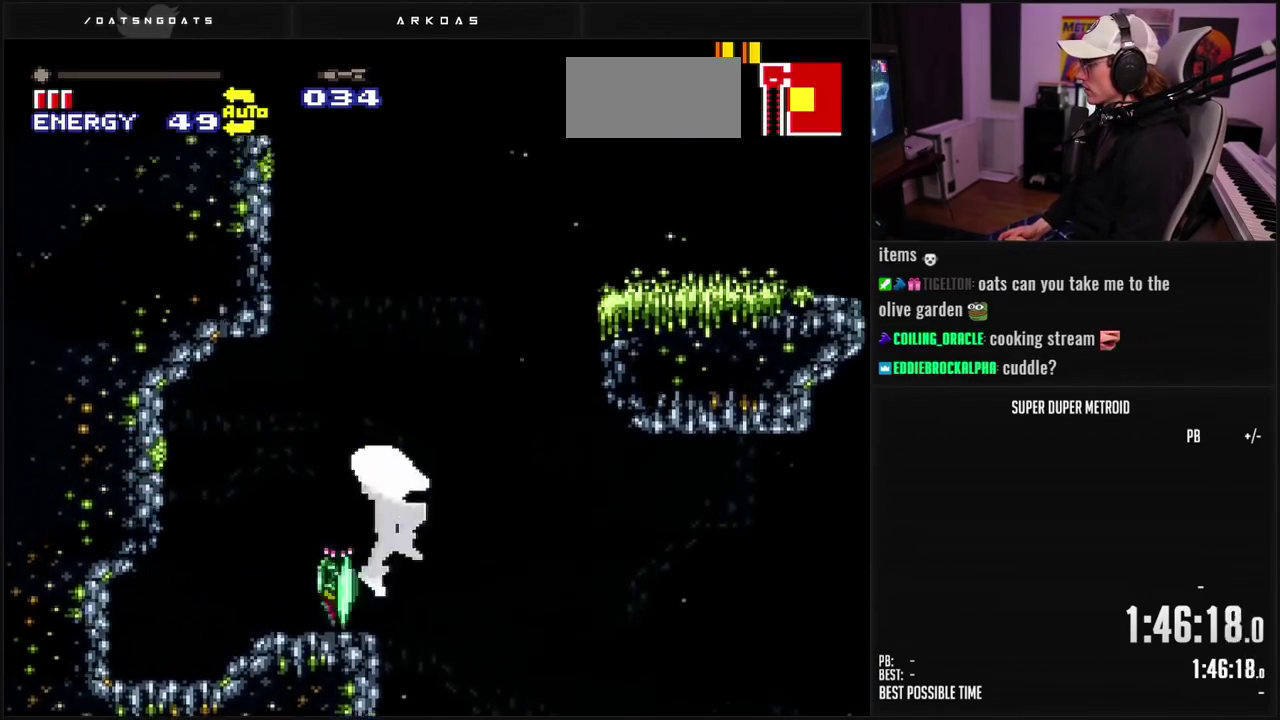
{"buttons": [], "events": [[50, "DPAD_RIGHT", "up"], [233, "DPAD_LEFT", "down"], [283, "A", "up"], [333, "B", "up"], [417, "A", "down"], [500, "A", "up"], [500, "DPAD_LEFT", "up"]]}
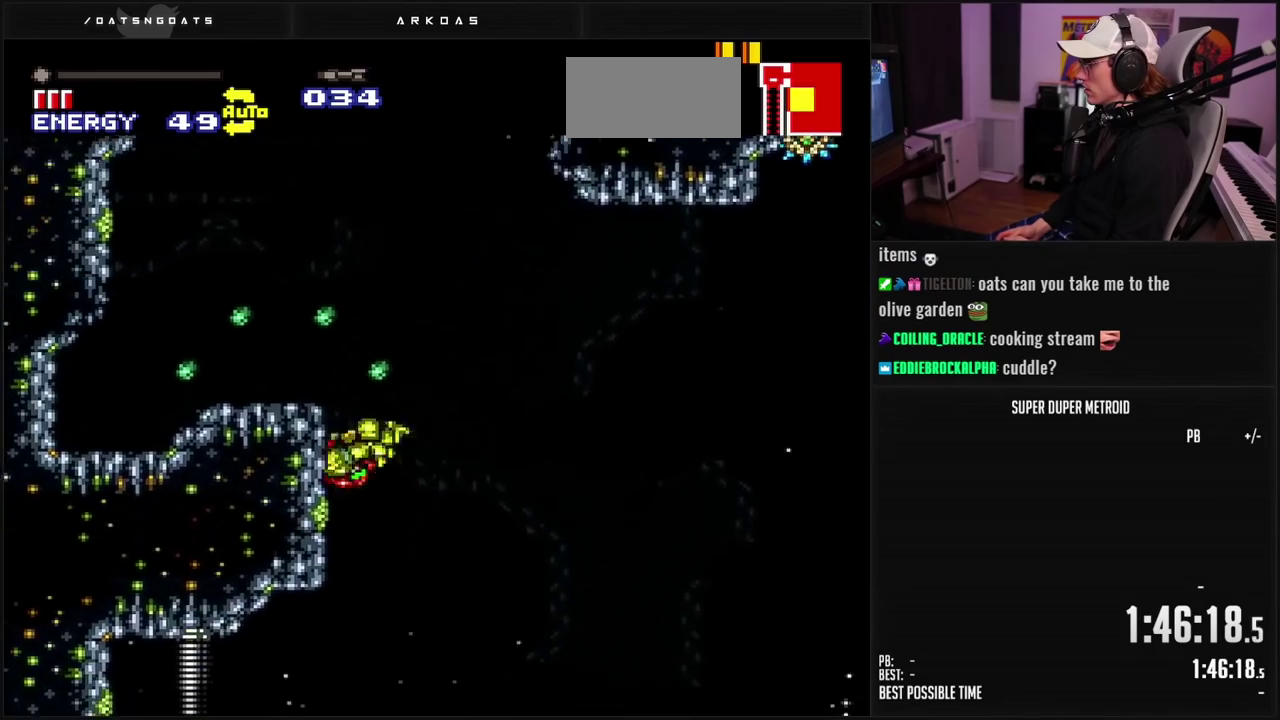
{"buttons": ["A", "DPAD_RIGHT"], "events": [[83, "DPAD_RIGHT", "down"], [150, "A", "down"], [267, "DPAD_RIGHT", "up"], [483, "DPAD_RIGHT", "down"]]}
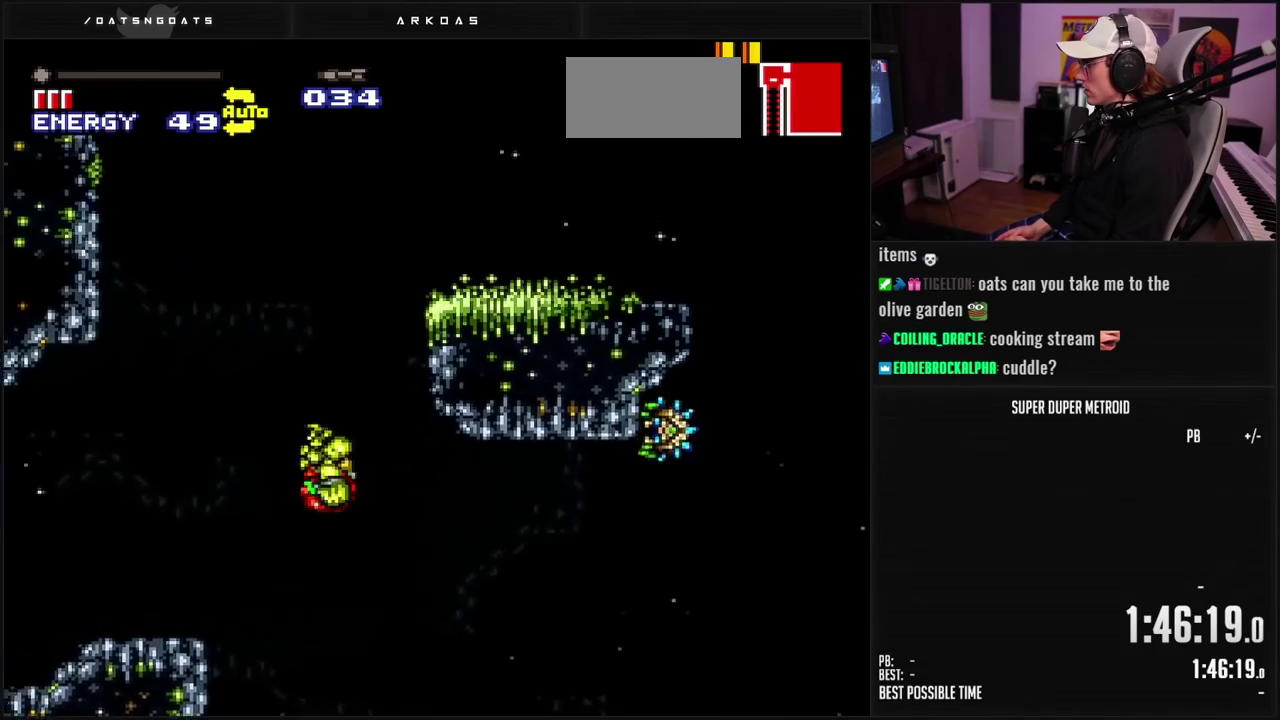
{"buttons": ["DPAD_RIGHT"], "events": [[117, "DPAD_RIGHT", "up"], [217, "A", "up"], [233, "DPAD_LEFT", "down"], [300, "A", "down"], [333, "DPAD_LEFT", "up"], [333, "DPAD_RIGHT", "down"], [467, "A", "up"]]}
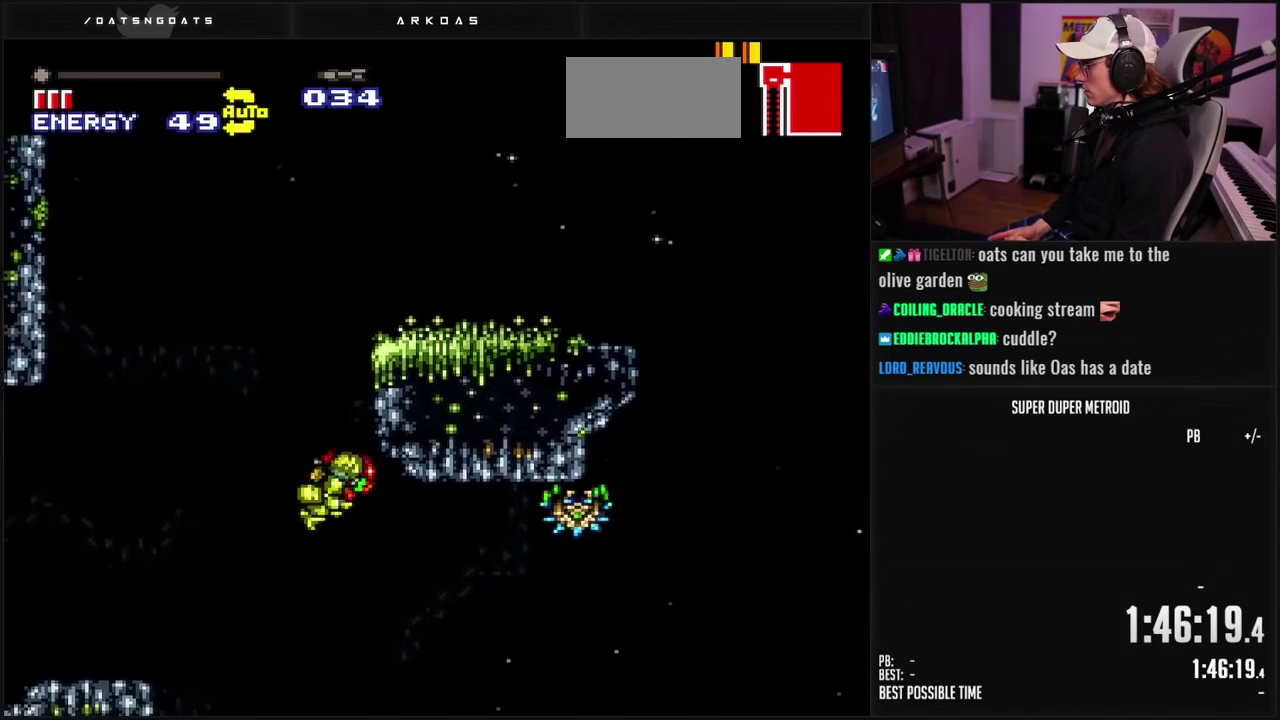
{"buttons": ["B", "DPAD_LEFT"], "events": [[117, "DPAD_RIGHT", "up"], [217, "DPAD_RIGHT", "down"], [417, "DPAD_RIGHT", "up"], [433, "B", "down"], [483, "DPAD_LEFT", "down"]]}
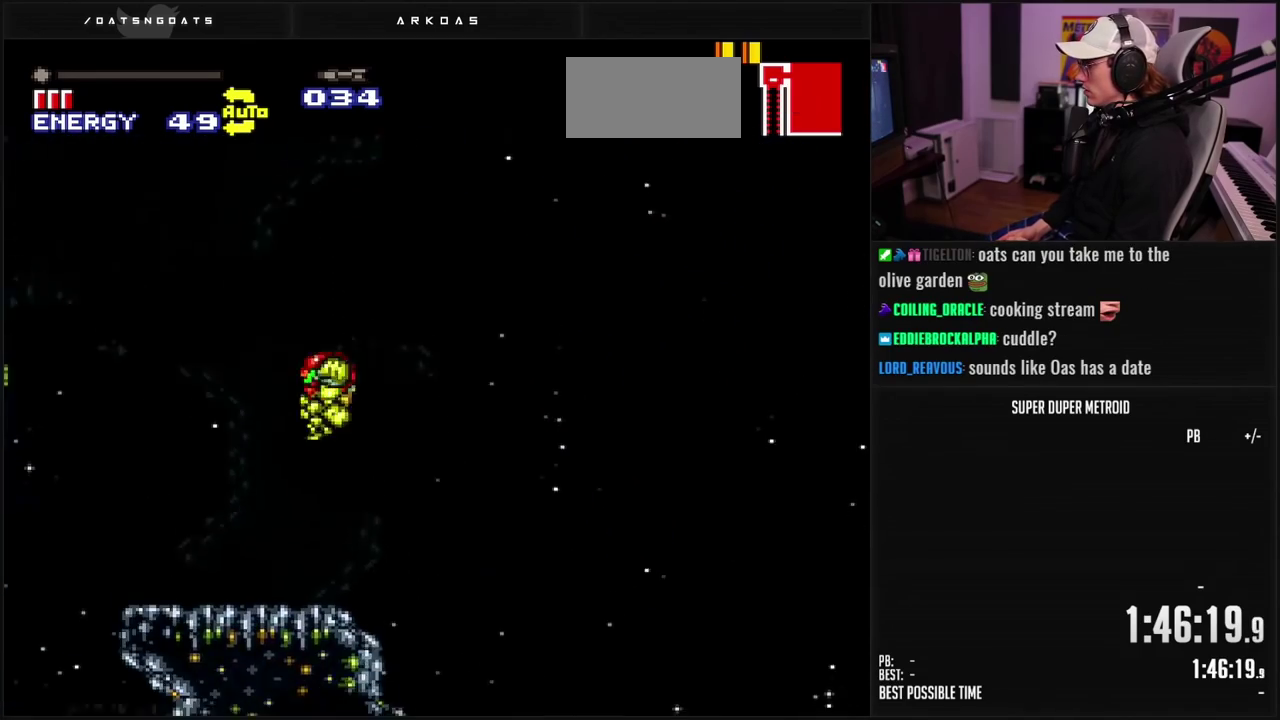
{"buttons": ["A"], "events": [[133, "L1", "down"], [183, "L1", "up"], [283, "A", "down"], [333, "B", "up"], [467, "DPAD_LEFT", "up"]]}
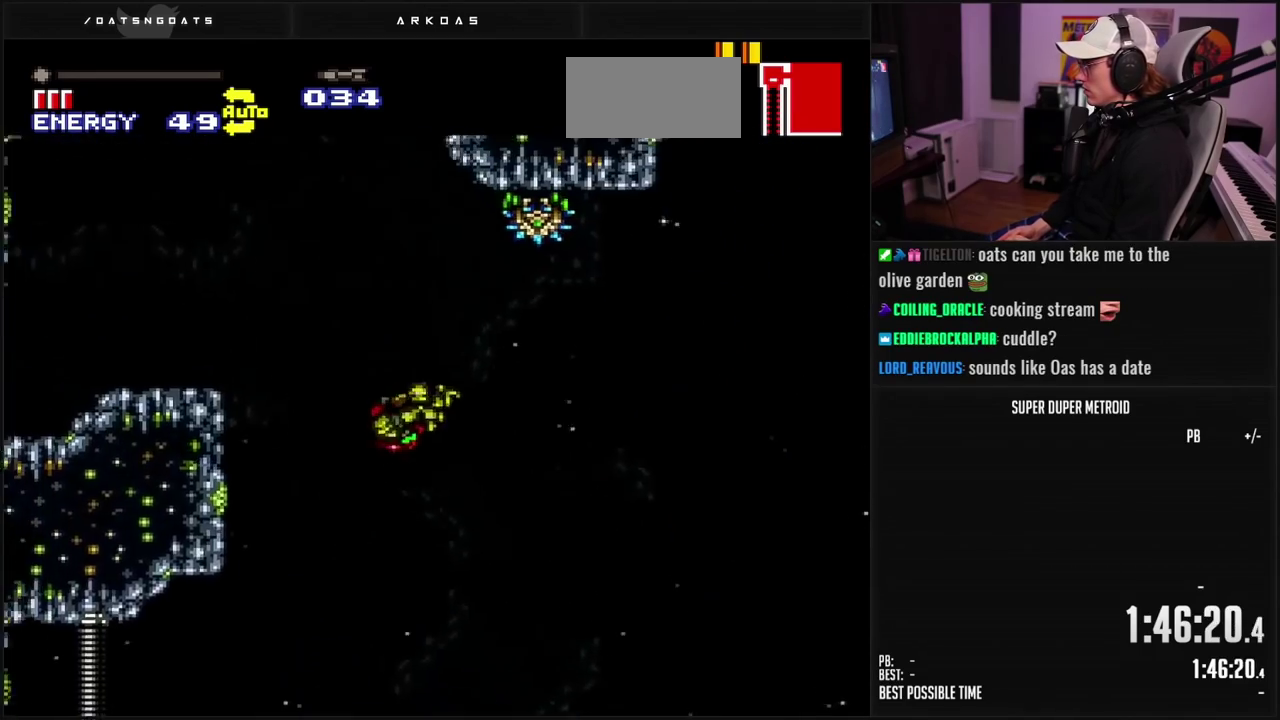
{"buttons": ["A"], "events": [[200, "DPAD_RIGHT", "down"], [400, "DPAD_RIGHT", "up"]]}
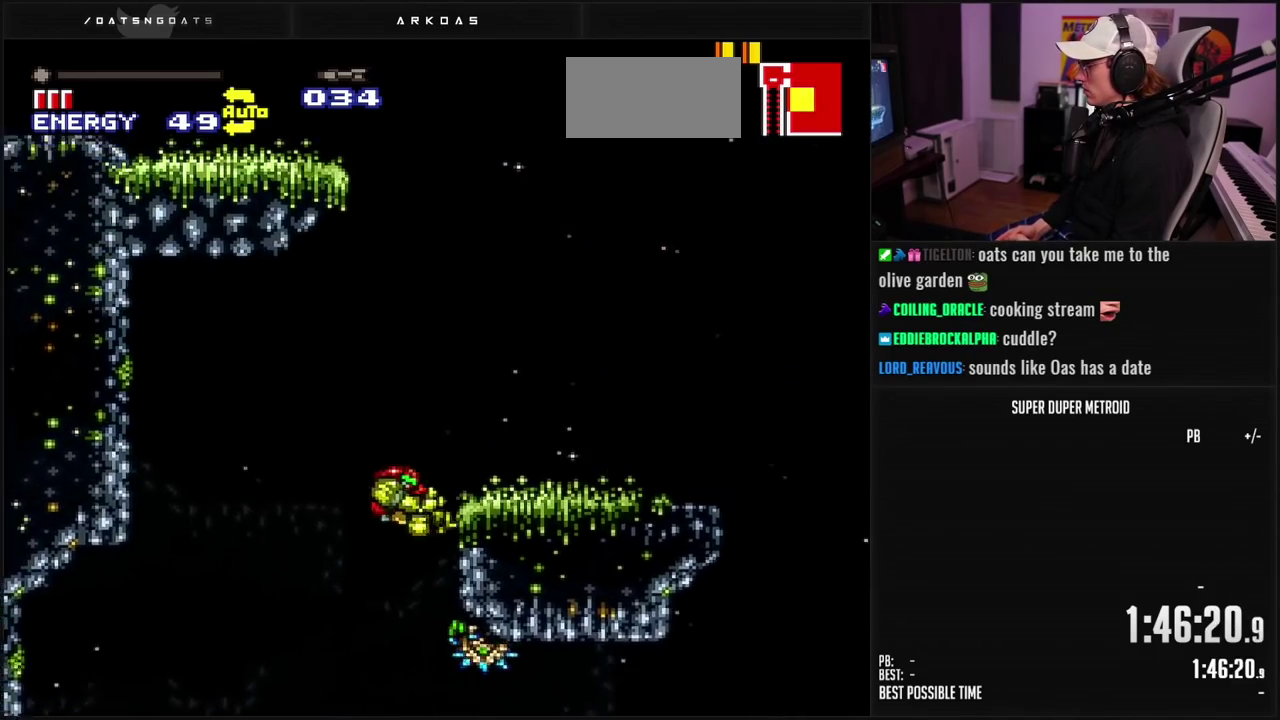
{"buttons": [], "events": [[233, "DPAD_RIGHT", "down"], [433, "A", "up"], [483, "DPAD_RIGHT", "up"]]}
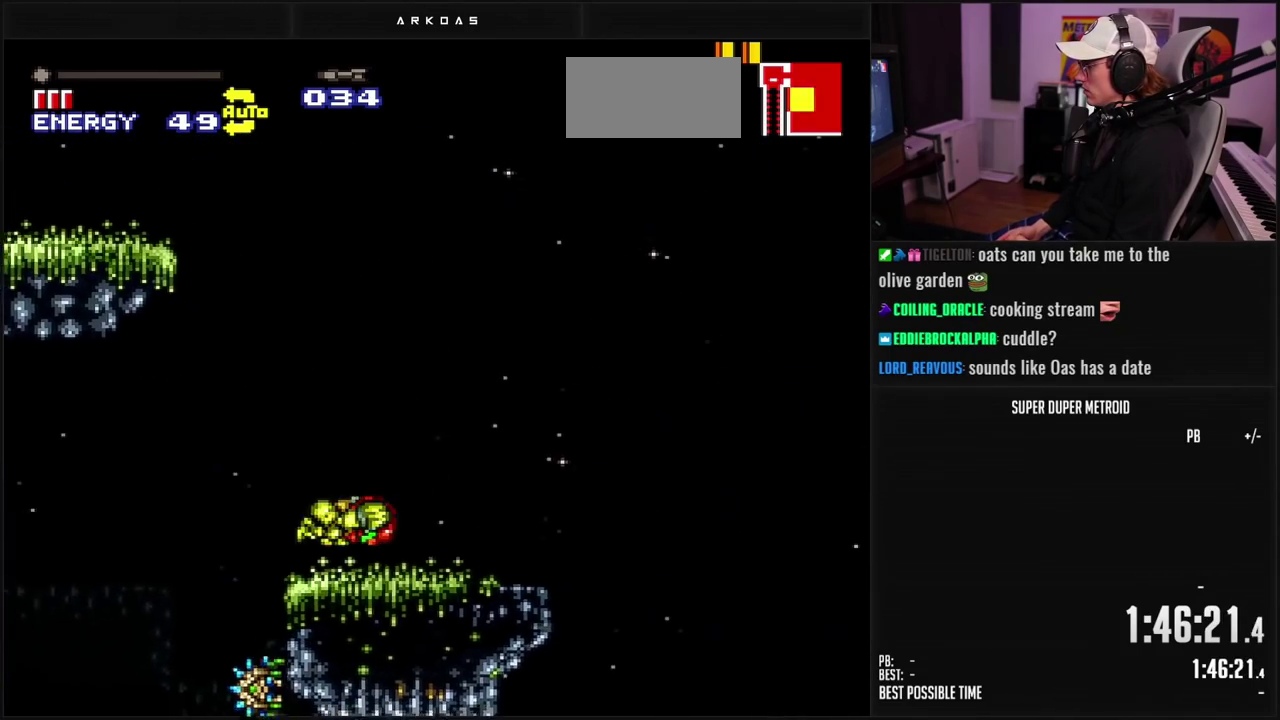
{"buttons": ["A", "DPAD_LEFT"], "events": [[50, "DPAD_LEFT", "down"], [67, "B", "down"], [133, "L1", "down"], [233, "A", "down"], [233, "L1", "up"], [267, "B", "up"]]}
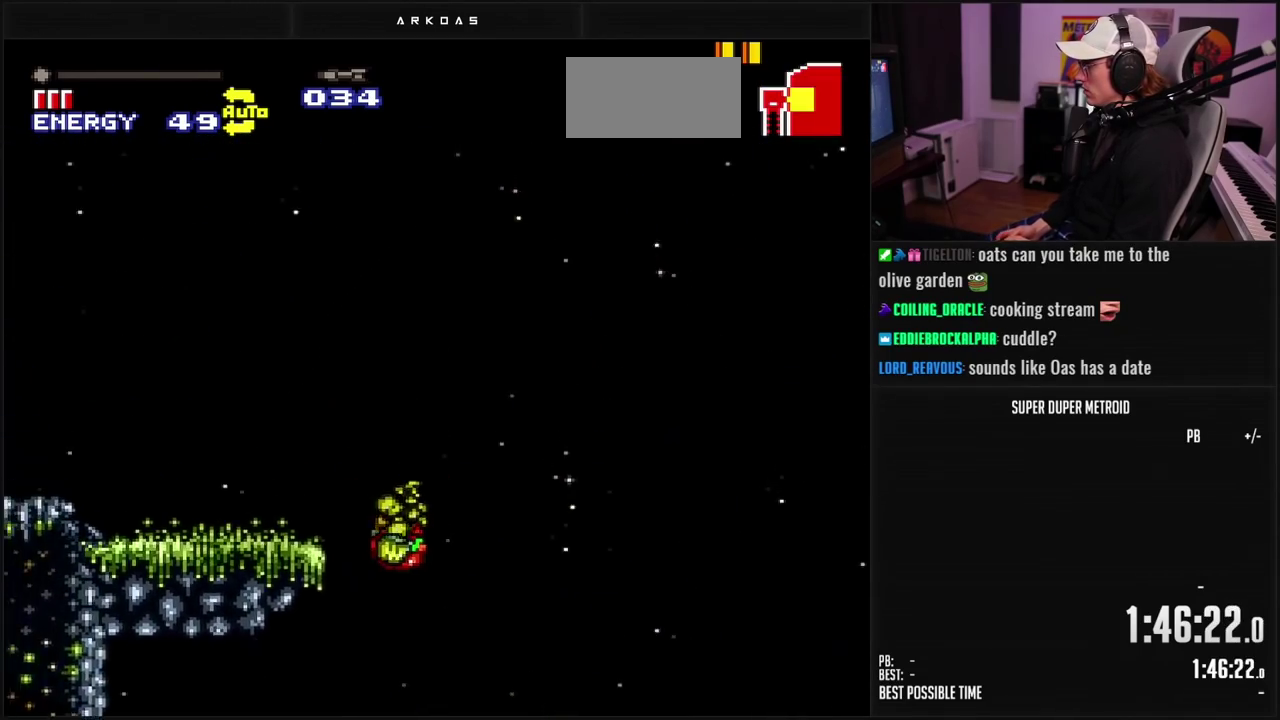
{"buttons": [], "events": [[50, "B", "down"], [133, "X", "down"], [300, "X", "up"], [400, "X", "down"], [467, "DPAD_LEFT", "up"], [483, "A", "up"], [483, "X", "up"], [500, "B", "up"]]}
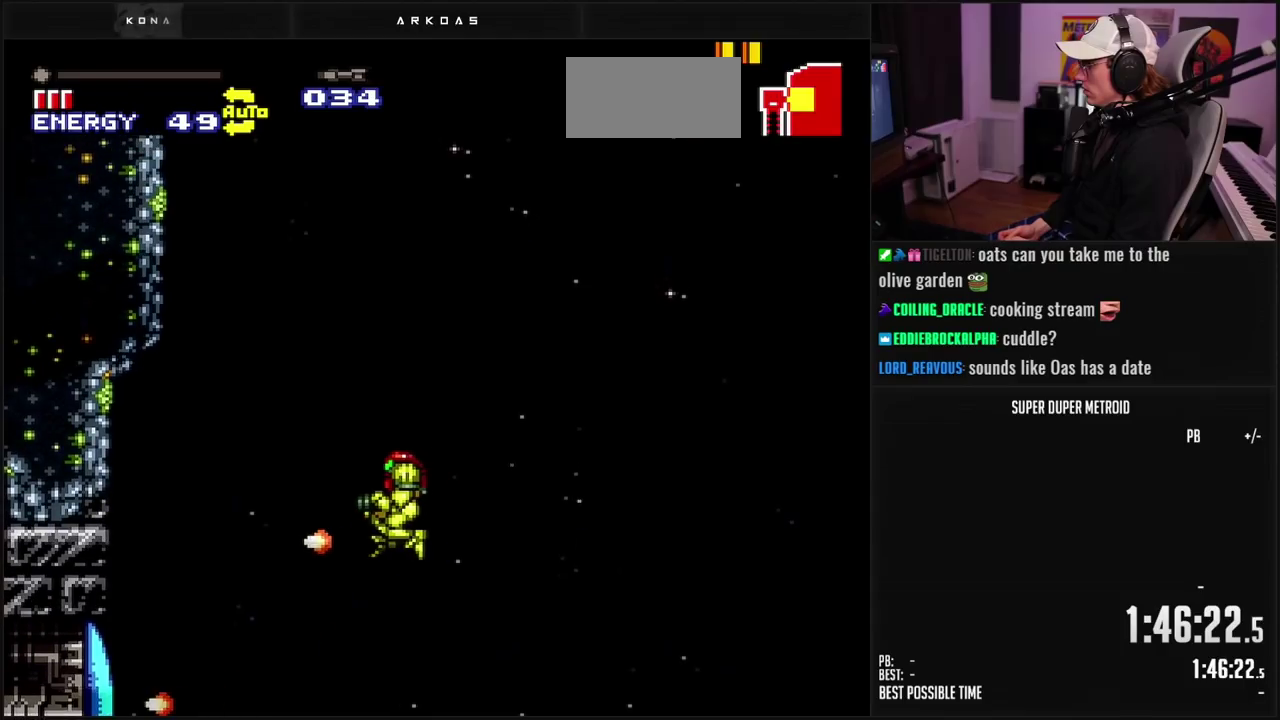
{"buttons": ["DPAD_LEFT"], "events": [[317, "DPAD_LEFT", "down"]]}
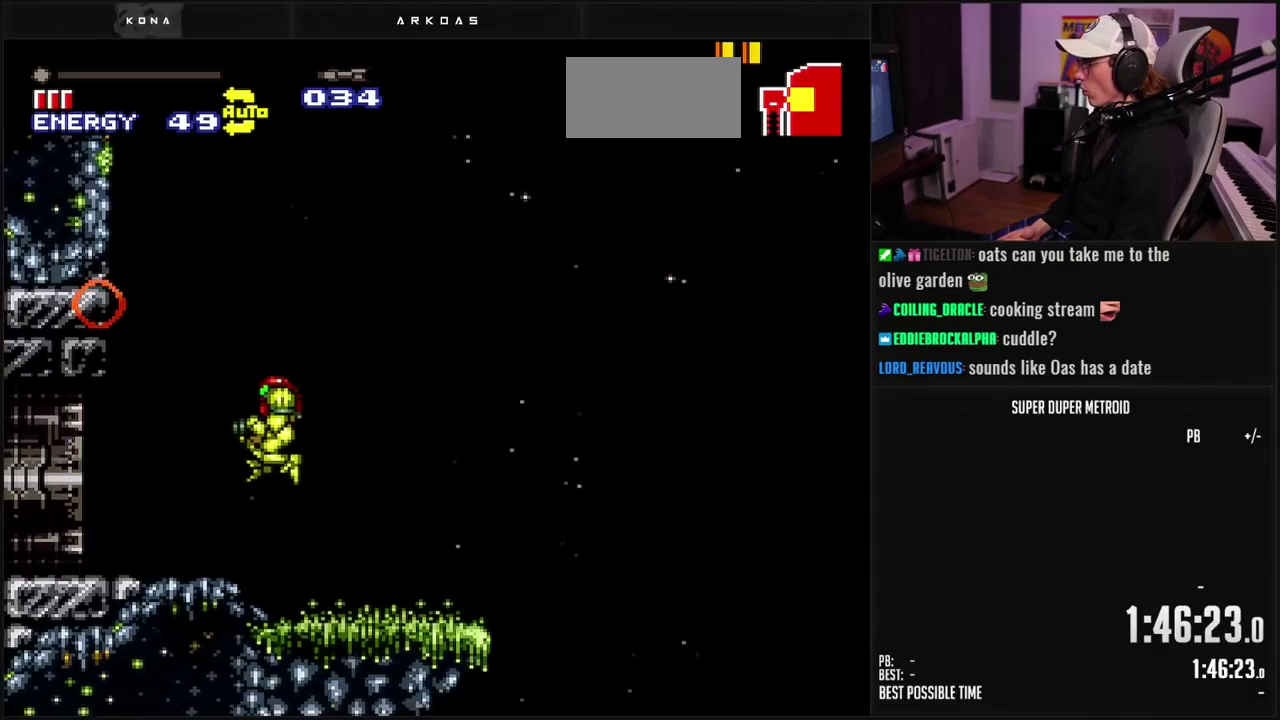
{"buttons": ["A", "DPAD_RIGHT"], "events": [[183, "DPAD_LEFT", "up"], [267, "DPAD_RIGHT", "down"], [283, "B", "down"], [300, "L1", "down"], [383, "B", "up"], [383, "L1", "up"], [400, "A", "down"]]}
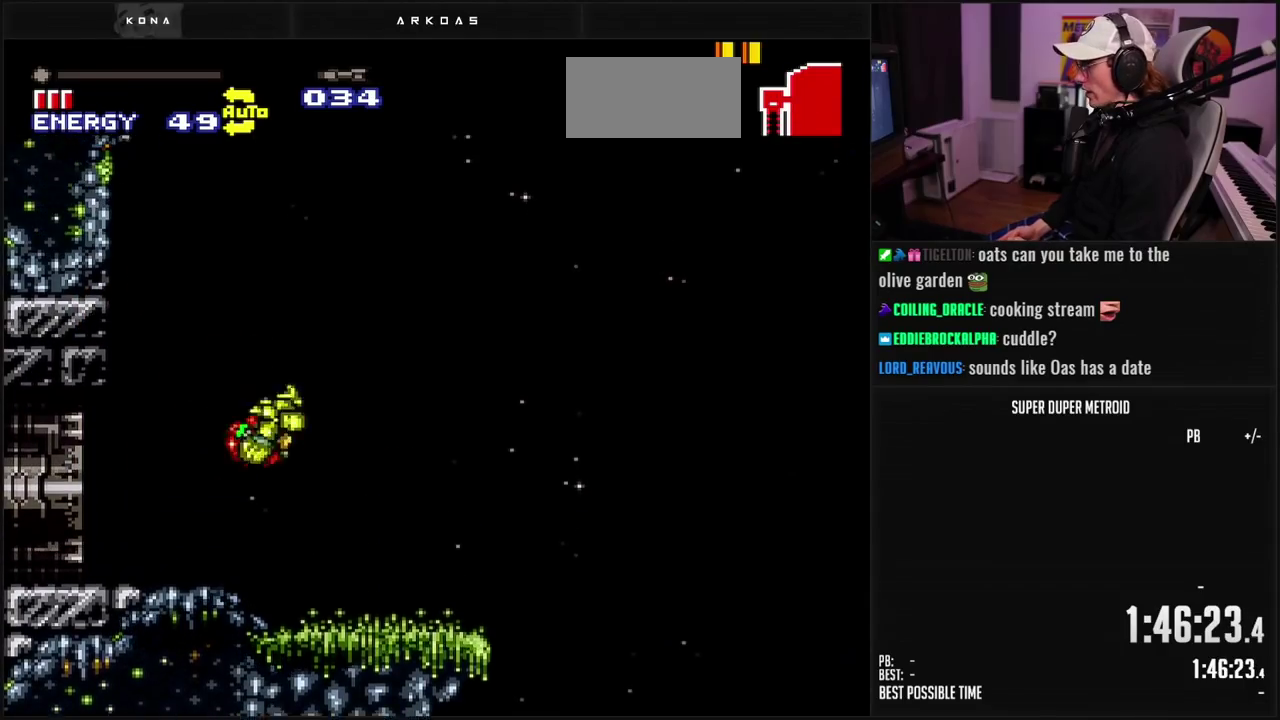
{"buttons": ["A"], "events": [[67, "DPAD_RIGHT", "up"], [183, "DPAD_LEFT", "down"], [483, "DPAD_LEFT", "up"]]}
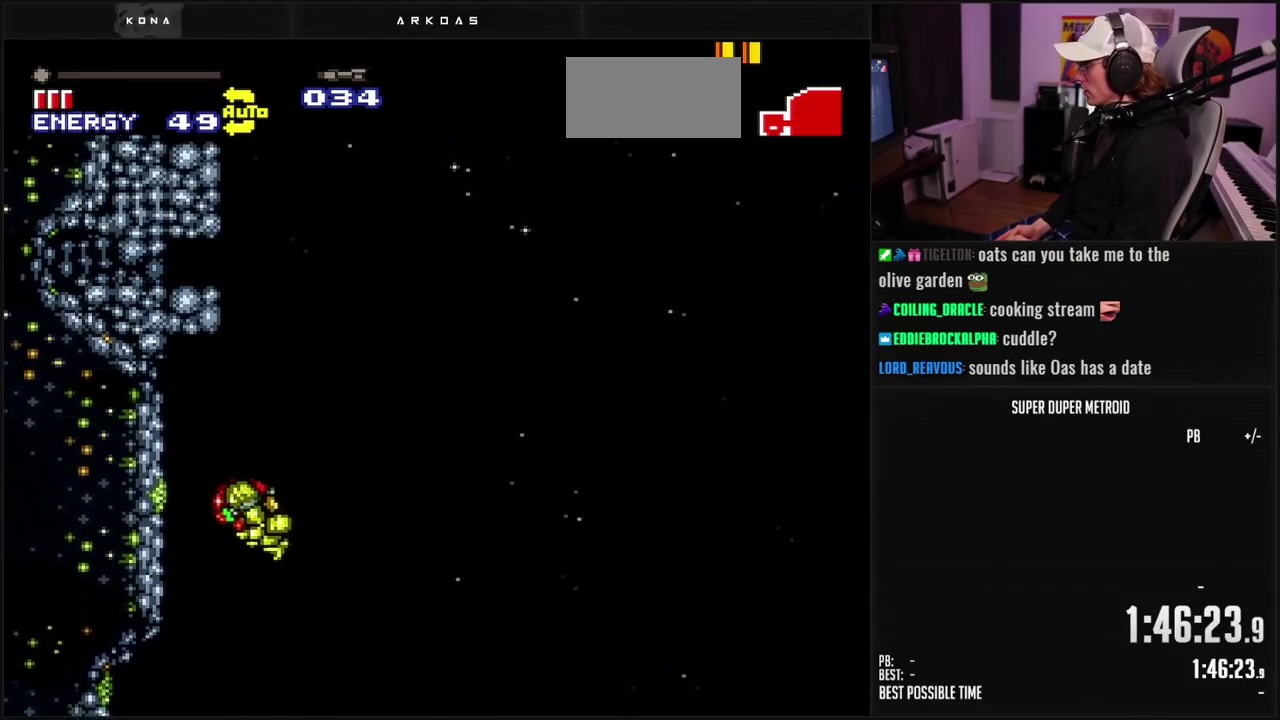
{"buttons": [], "events": [[233, "A", "up"]]}
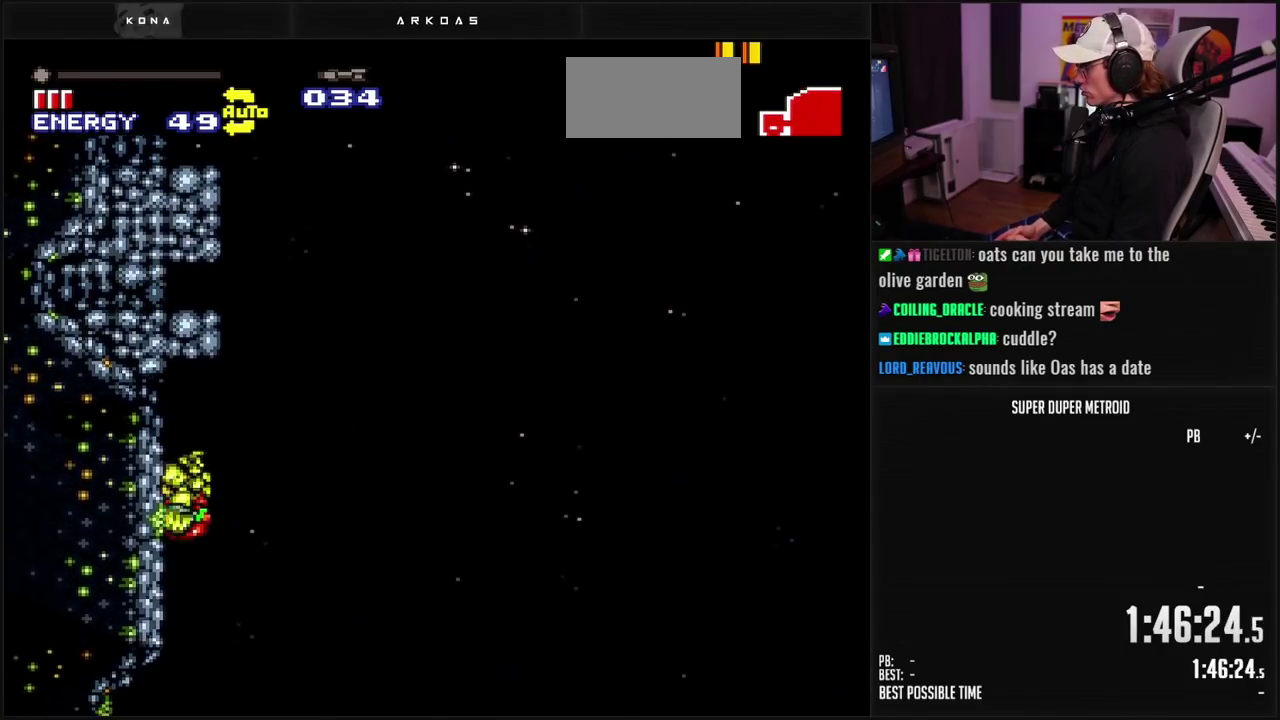
{"buttons": ["A", "DPAD_RIGHT"], "events": [[183, "DPAD_RIGHT", "down"], [267, "A", "down"]]}
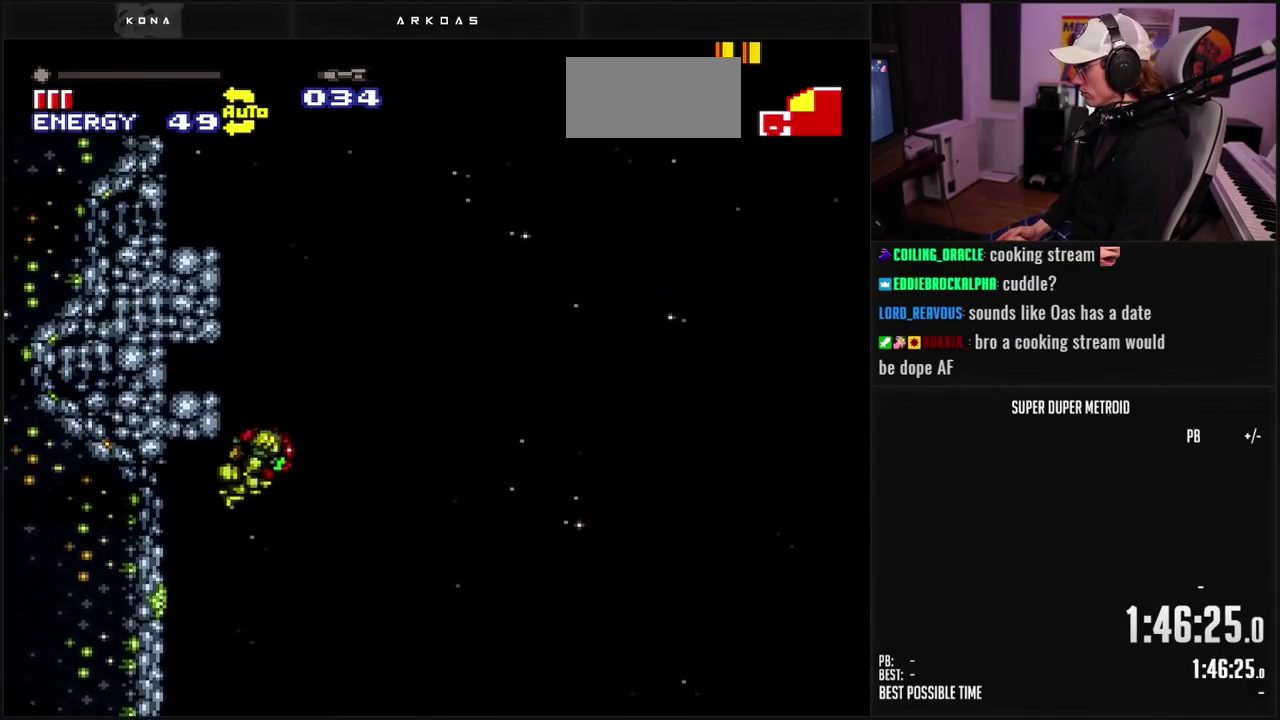
{"buttons": [], "events": [[100, "DPAD_RIGHT", "up"], [167, "DPAD_LEFT", "down"], [350, "DPAD_LEFT", "up"], [417, "DPAD_DOWN", "down"], [467, "A", "up"], [467, "DPAD_DOWN", "up"]]}
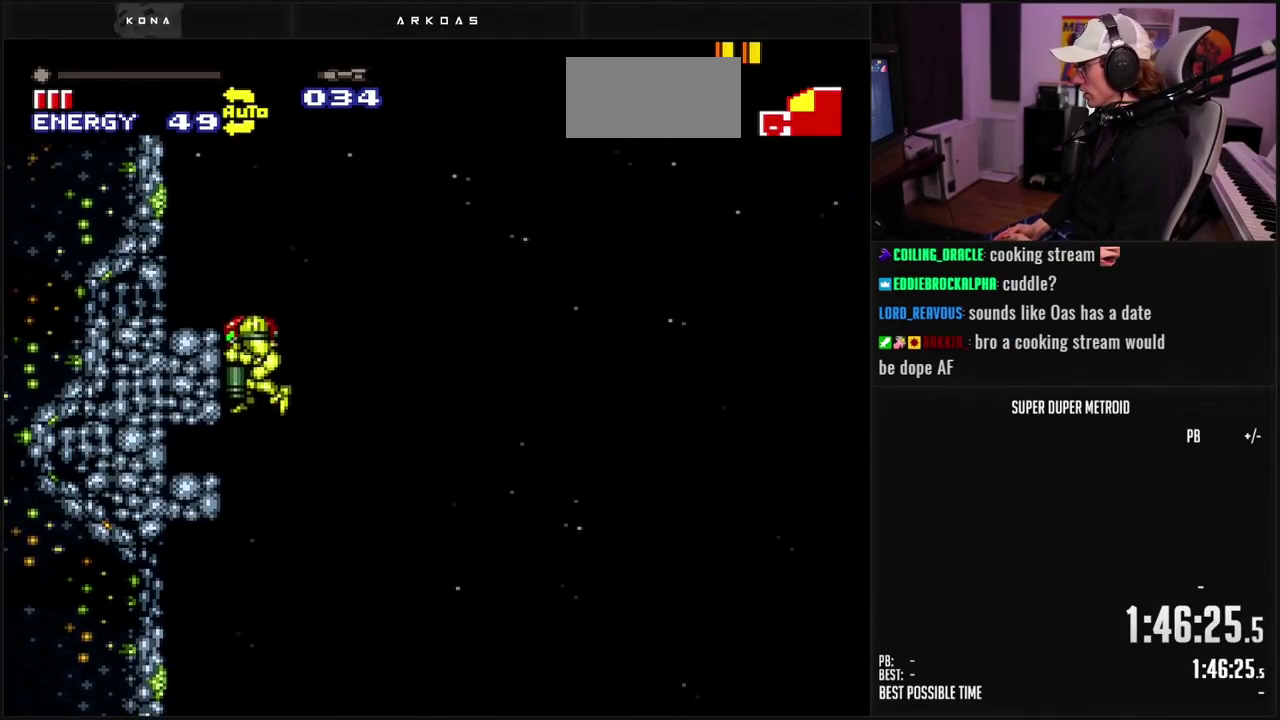
{"buttons": ["DPAD_LEFT"], "events": [[17, "DPAD_DOWN", "down"], [67, "DPAD_LEFT", "down"], [117, "DPAD_DOWN", "up"], [283, "X", "down"], [367, "X", "up"]]}
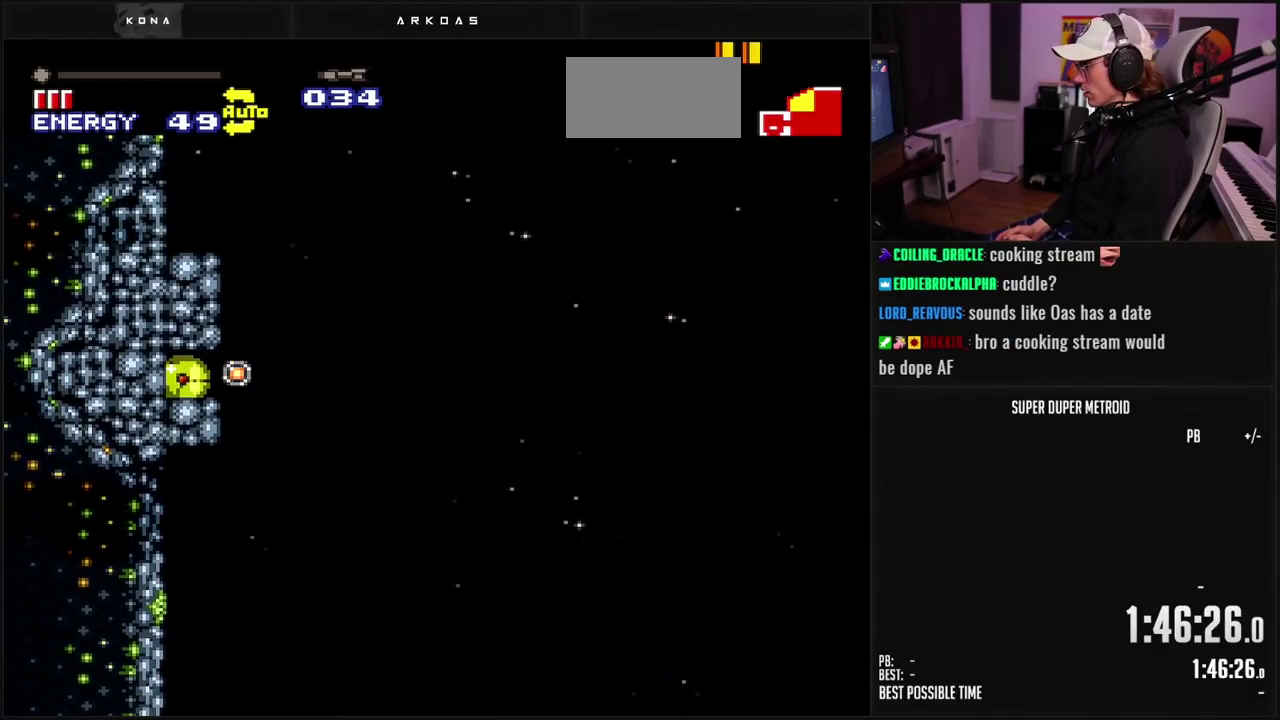
{"buttons": ["DPAD_LEFT"], "events": [[83, "X", "down"], [117, "DPAD_LEFT", "up"], [150, "X", "up"], [233, "X", "down"], [283, "X", "up"], [367, "X", "down"], [417, "DPAD_LEFT", "down"], [450, "X", "up"]]}
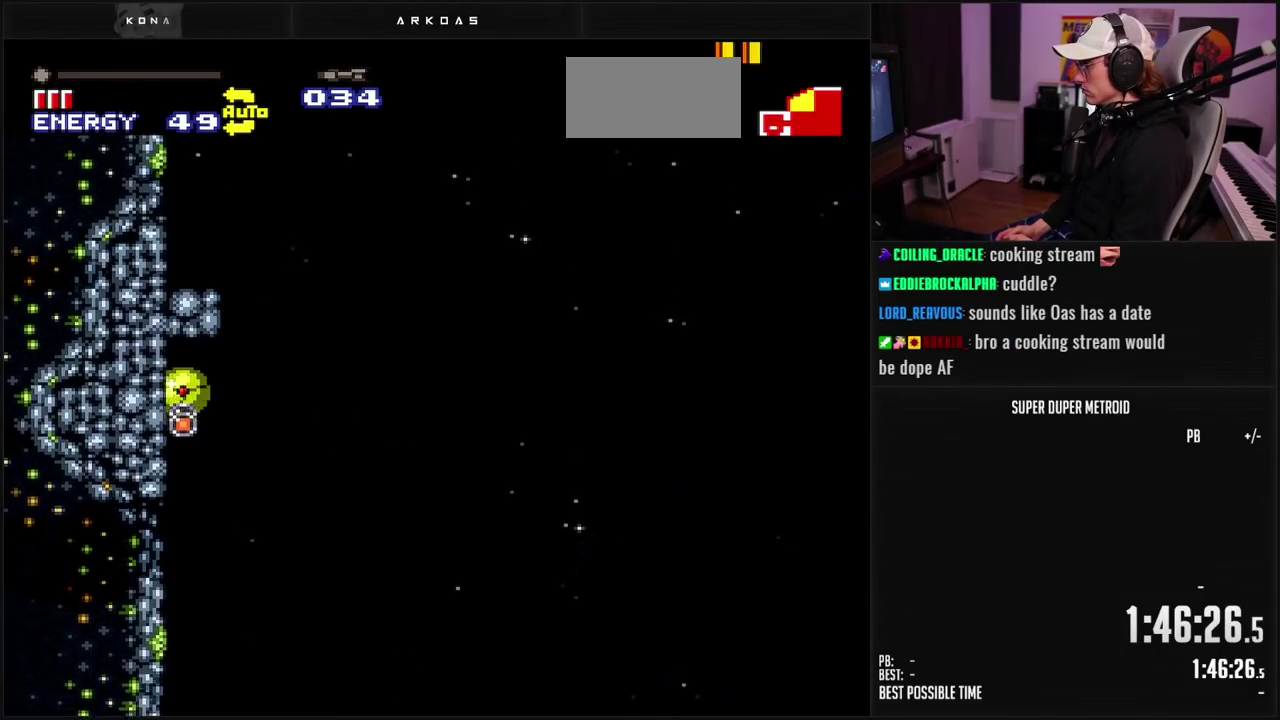
{"buttons": ["X", "DPAD_LEFT"], "events": [[17, "X", "down"], [100, "X", "up"], [167, "X", "down"], [233, "X", "up"], [333, "X", "down"], [400, "X", "up"], [467, "X", "down"]]}
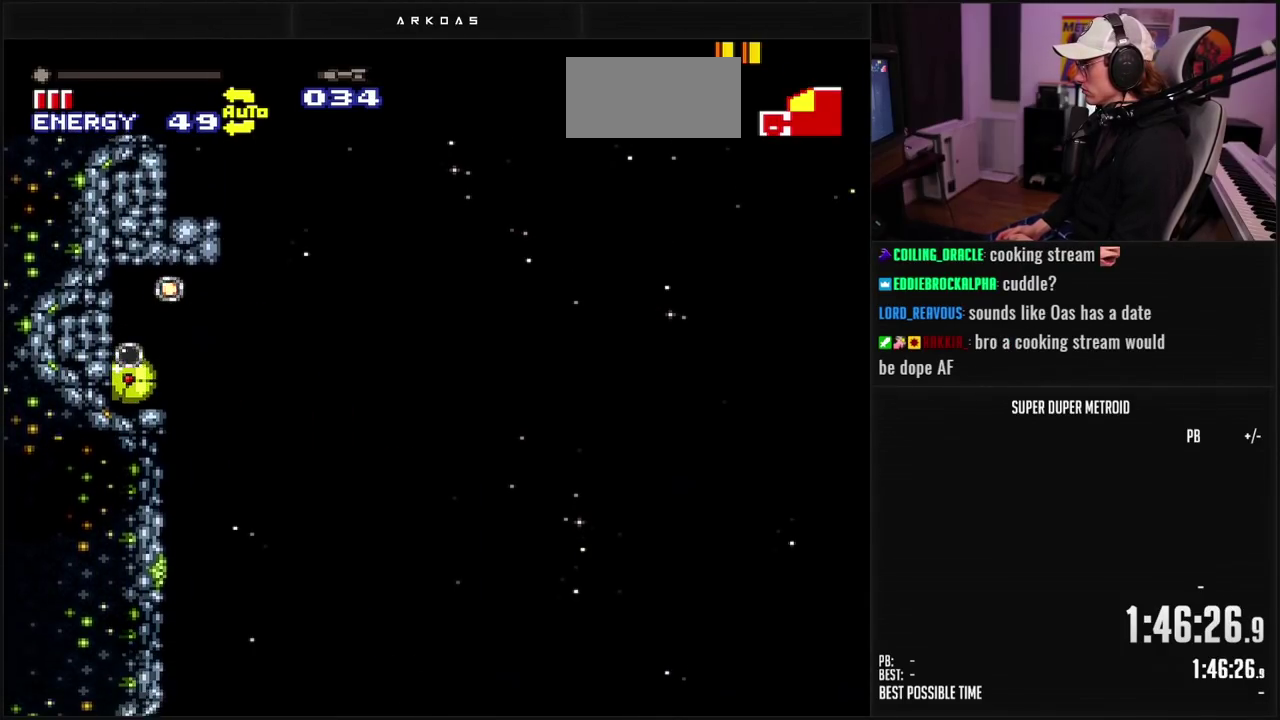
{"buttons": ["X", "DPAD_LEFT"], "events": [[50, "X", "up"], [133, "X", "down"], [217, "X", "up"], [300, "X", "down"], [367, "X", "up"], [467, "X", "down"]]}
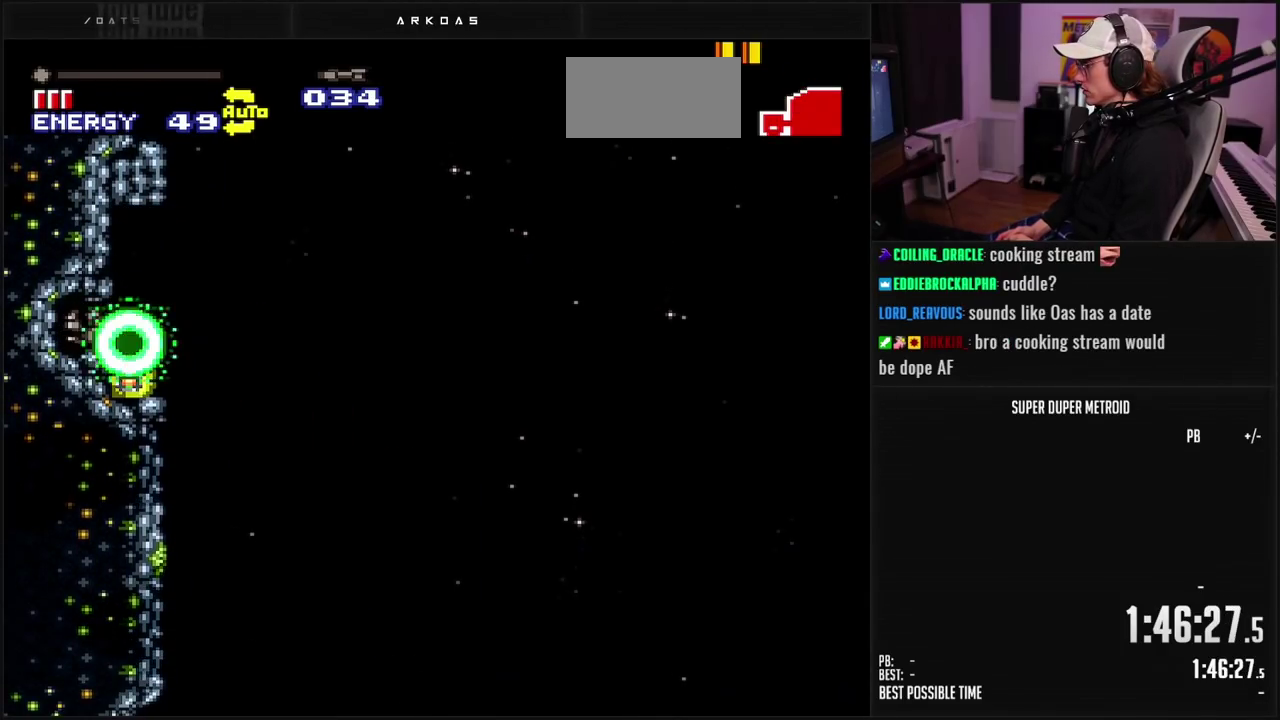
{"buttons": ["X"], "events": [[33, "X", "up"], [150, "X", "down"], [200, "X", "up"], [250, "DPAD_LEFT", "up"], [450, "X", "down"]]}